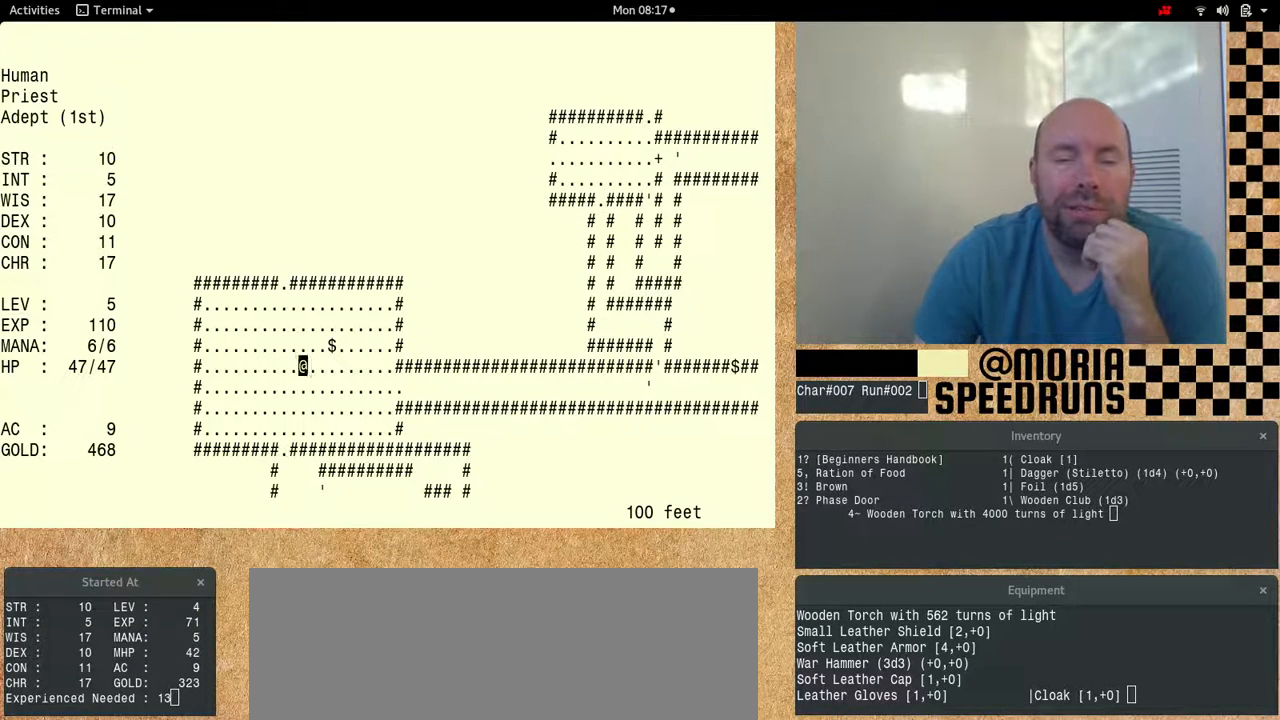
Gameplay with keyboard; each line is a JSON object with the keys held at the frame after it. "events" lists presses ("down") and releases ("up") of "alt", "ctrl", "num6" and "shift" between this image and that frame as [ms after this image, input, new state], when the widget could be followed in between. No other keys are recorded. Mouse input is not recorded.
{"keys": ["num6"], "events": []}
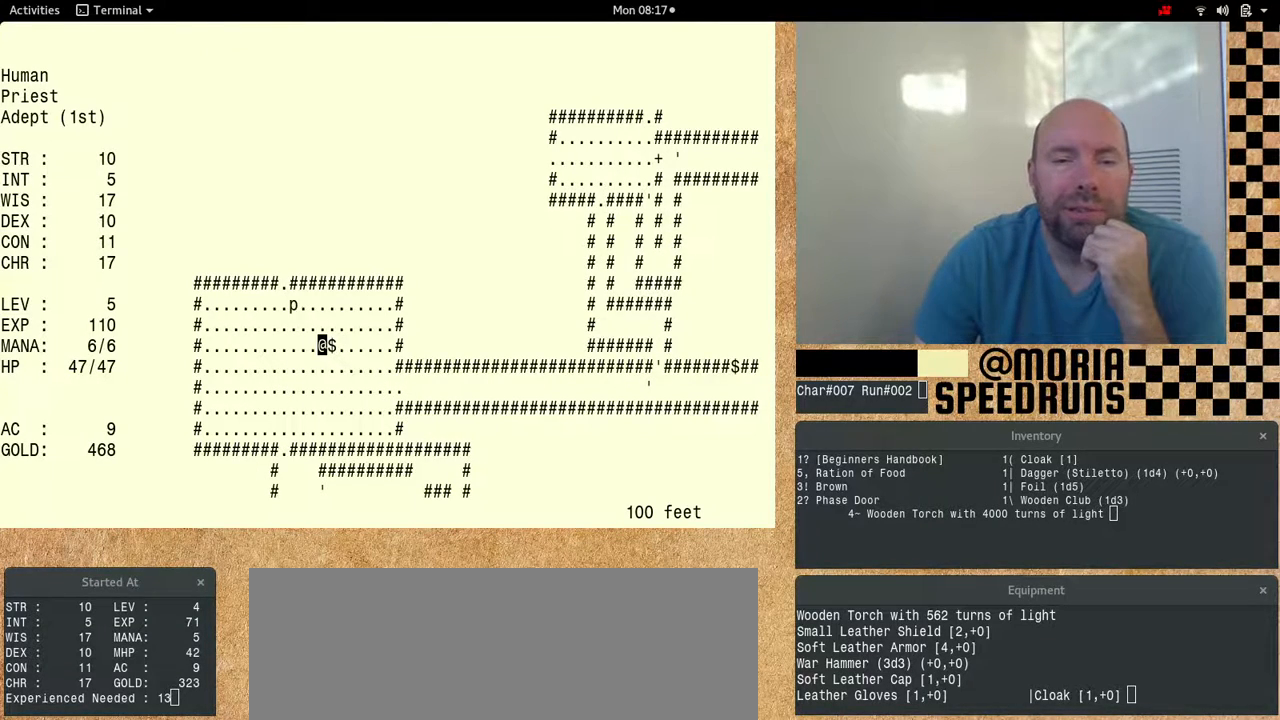
{"keys": ["num6"], "events": []}
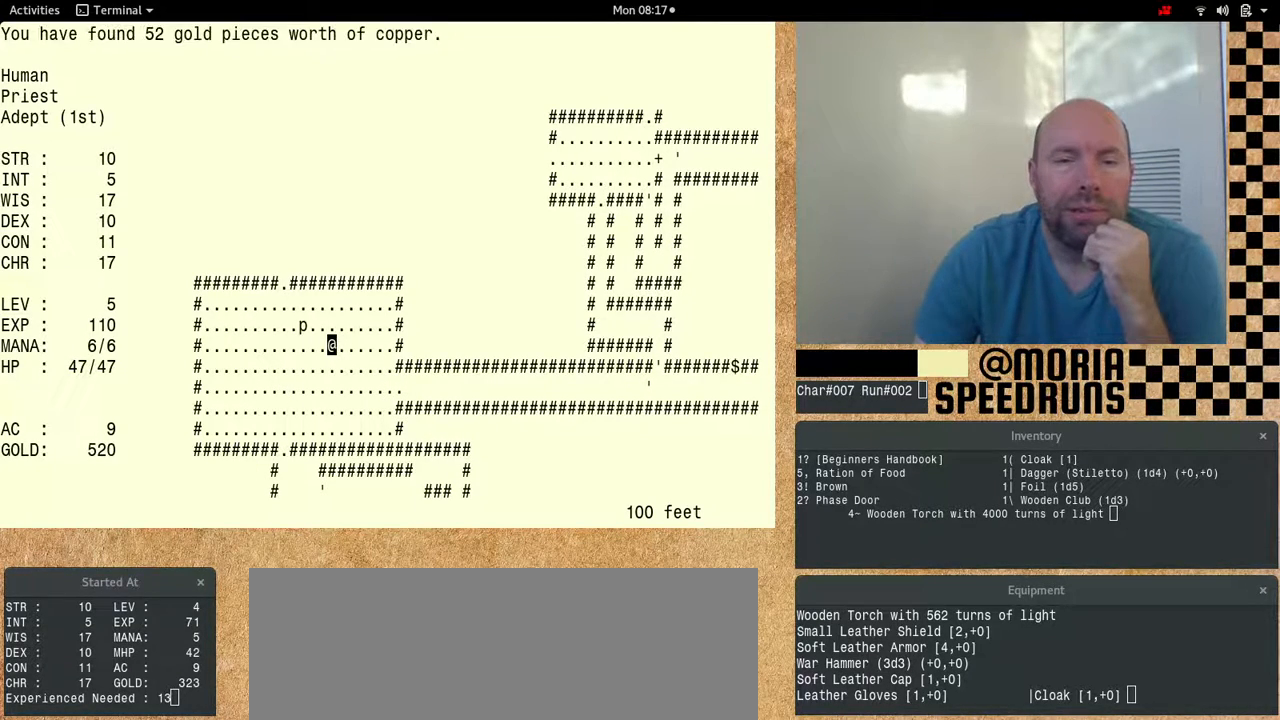
{"keys": ["num6"], "events": []}
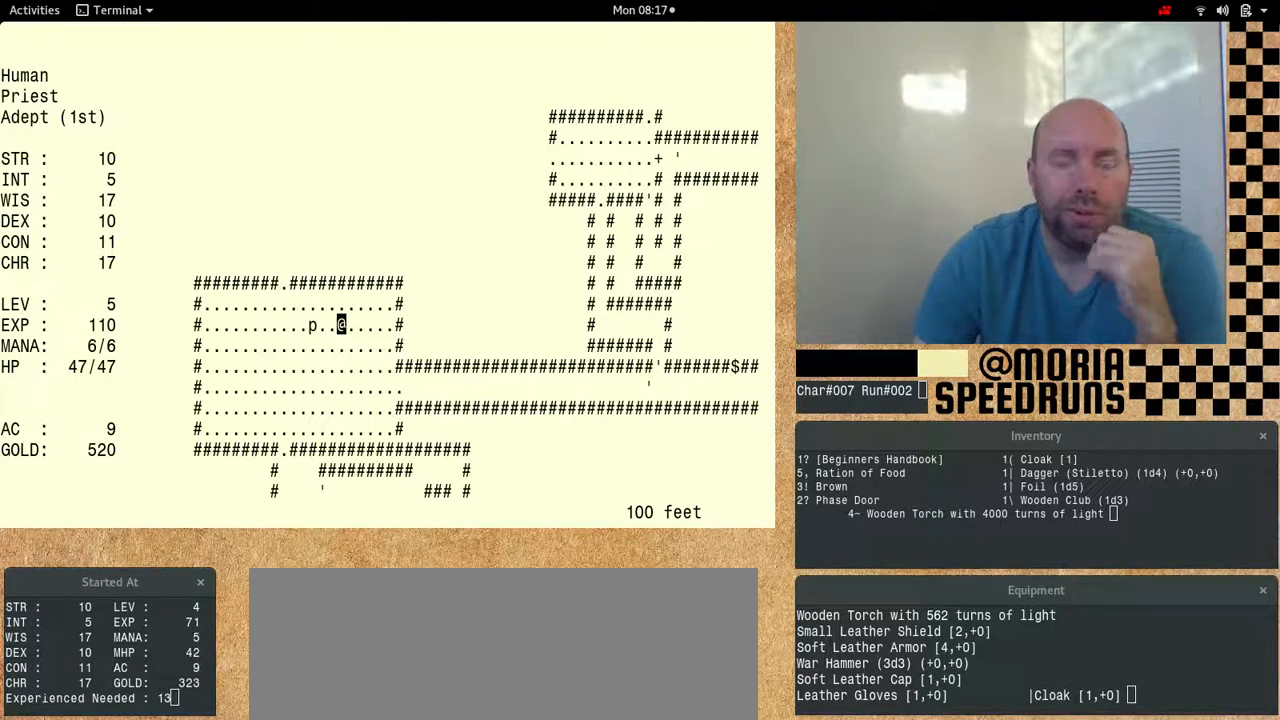
{"keys": [], "events": [[267, "num6", "up"]]}
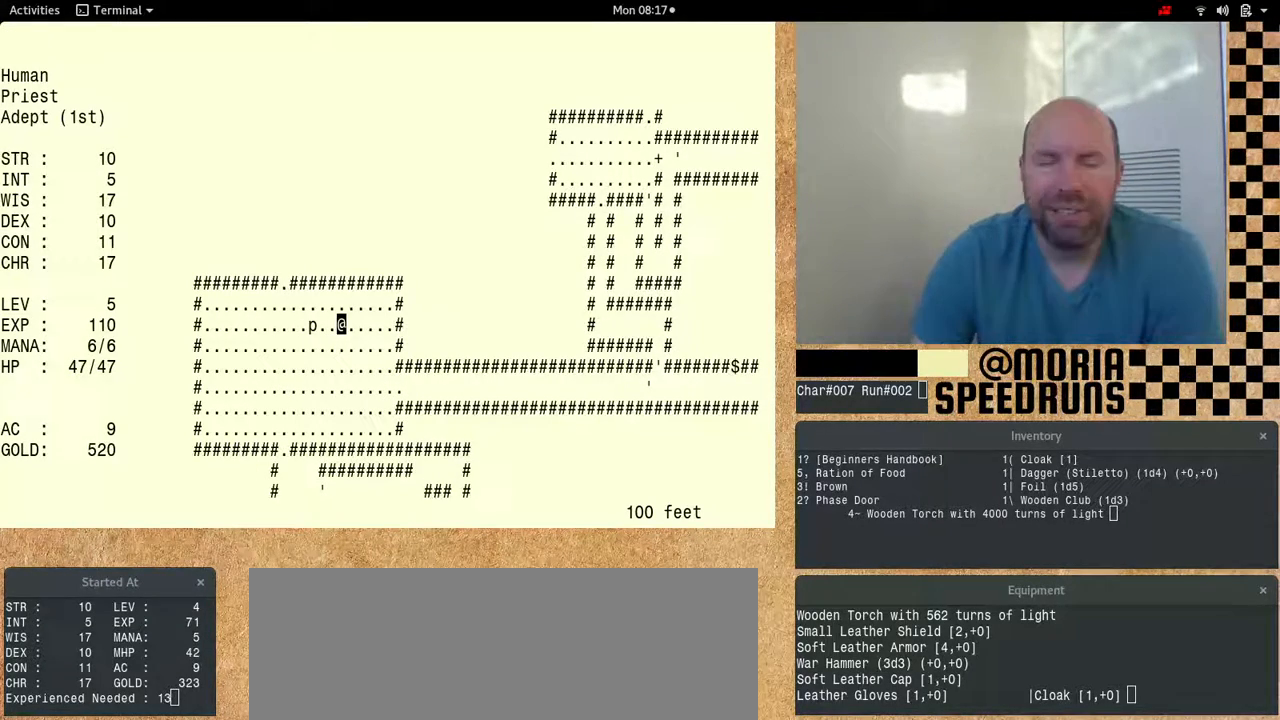
{"keys": ["num6"], "events": [[100, "num6", "down"]]}
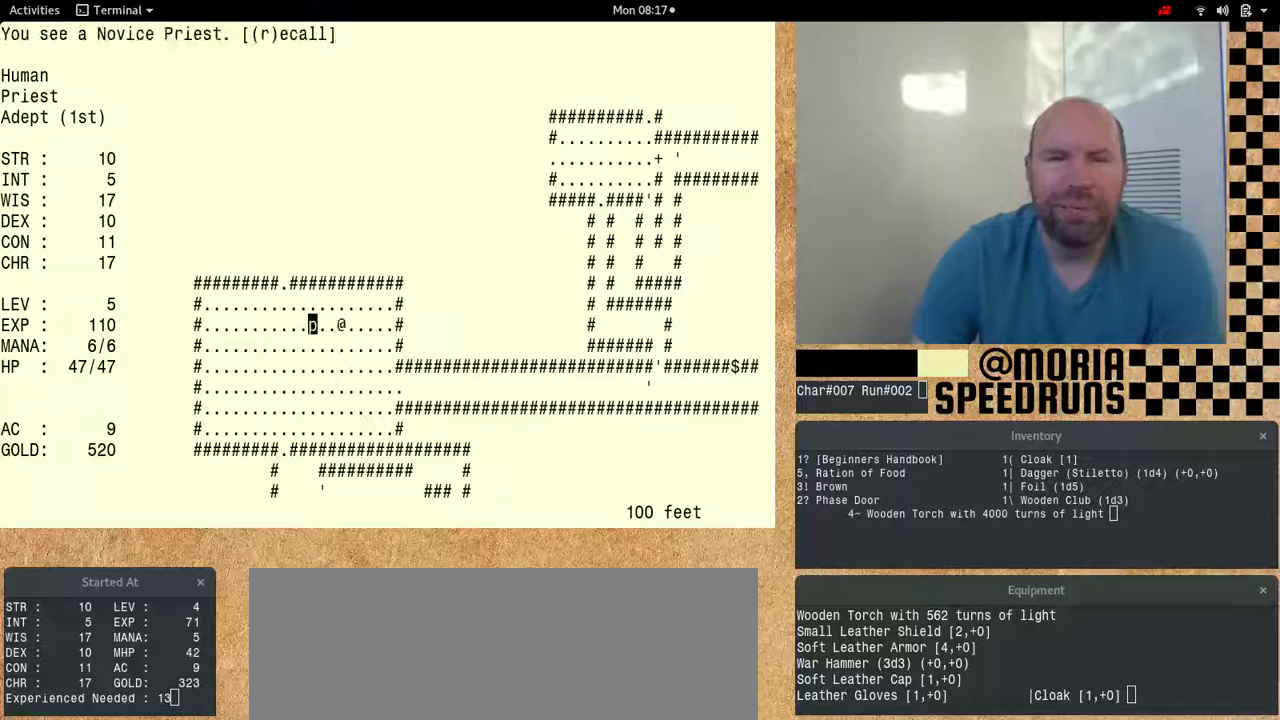
{"keys": ["num6"], "events": []}
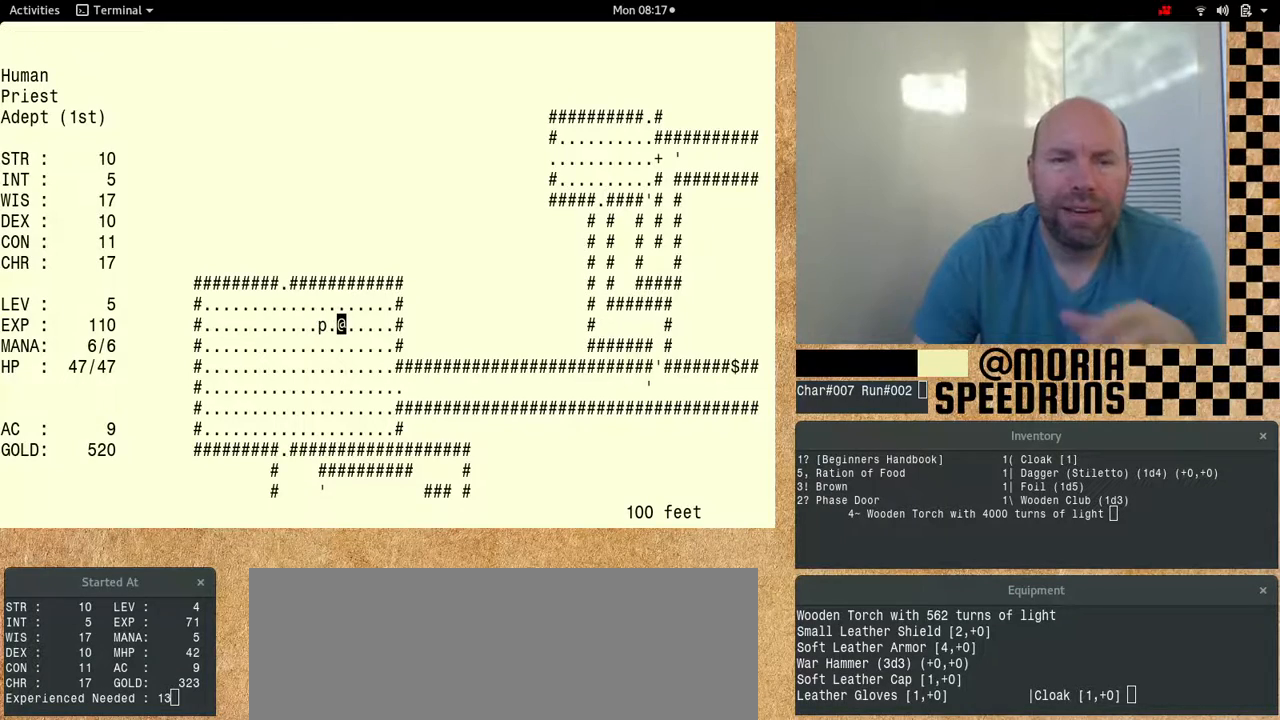
{"keys": [], "events": [[500, "num6", "up"]]}
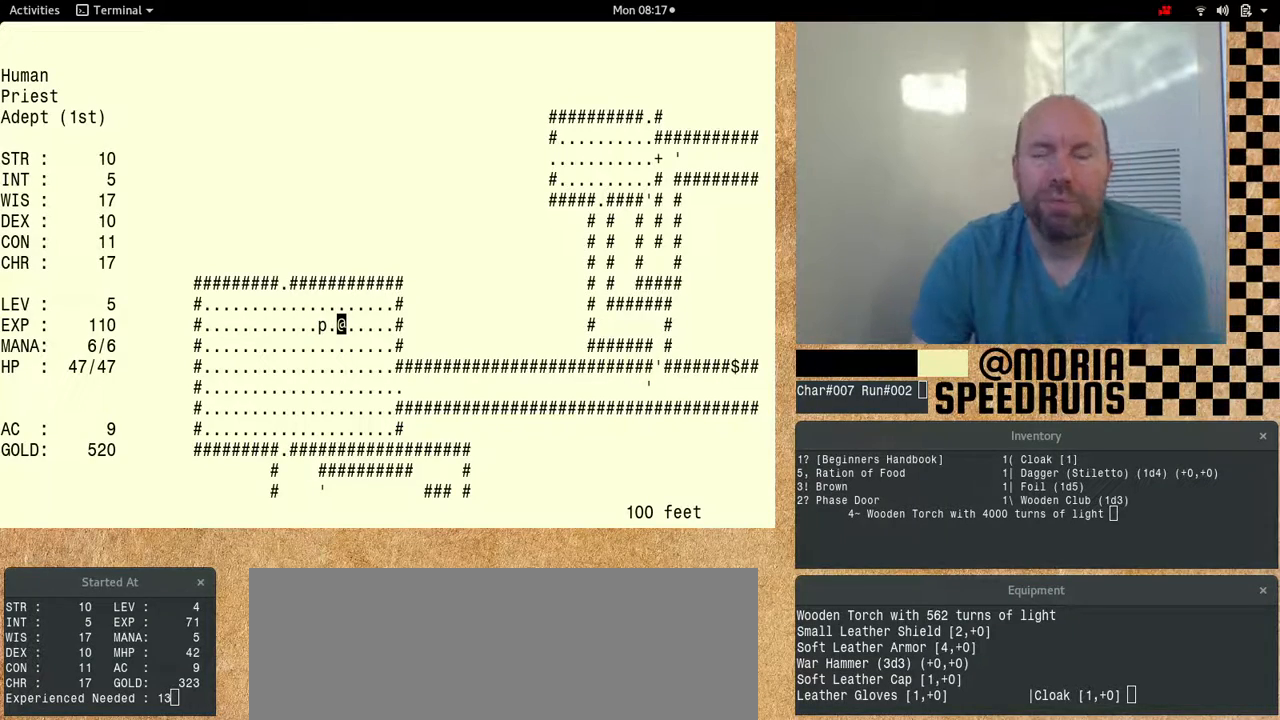
{"keys": [], "events": []}
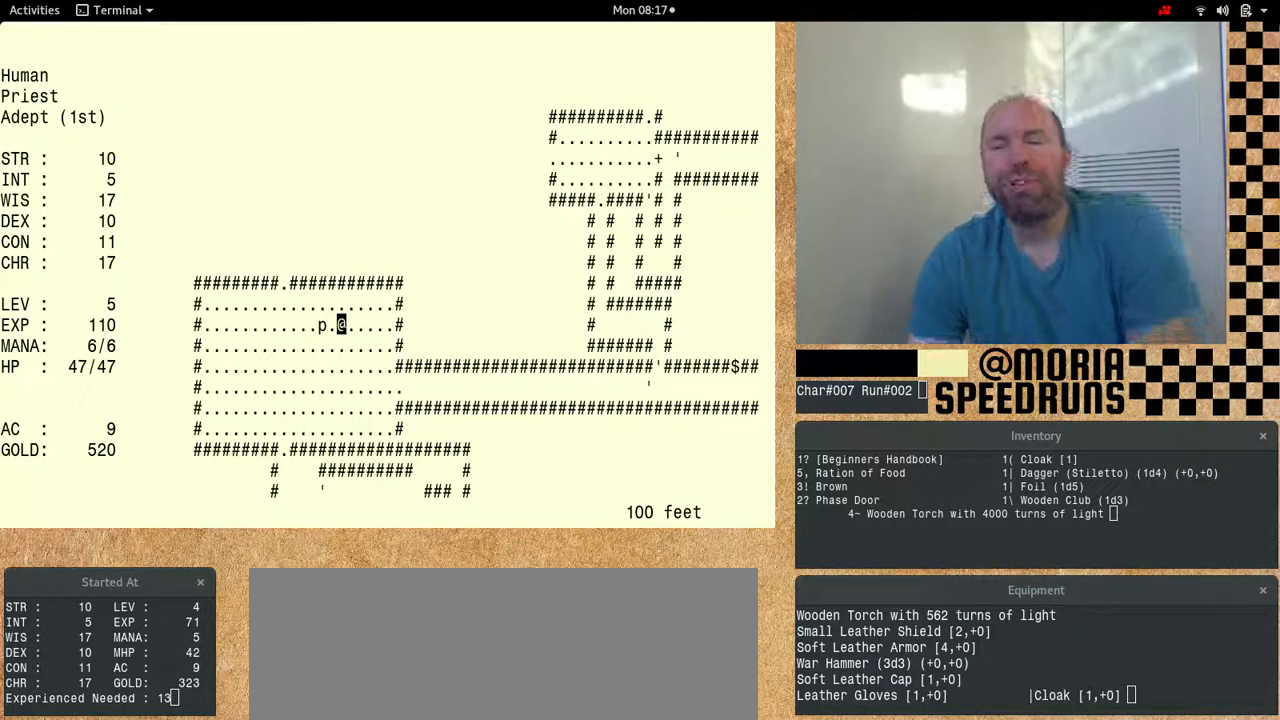
{"keys": [], "events": []}
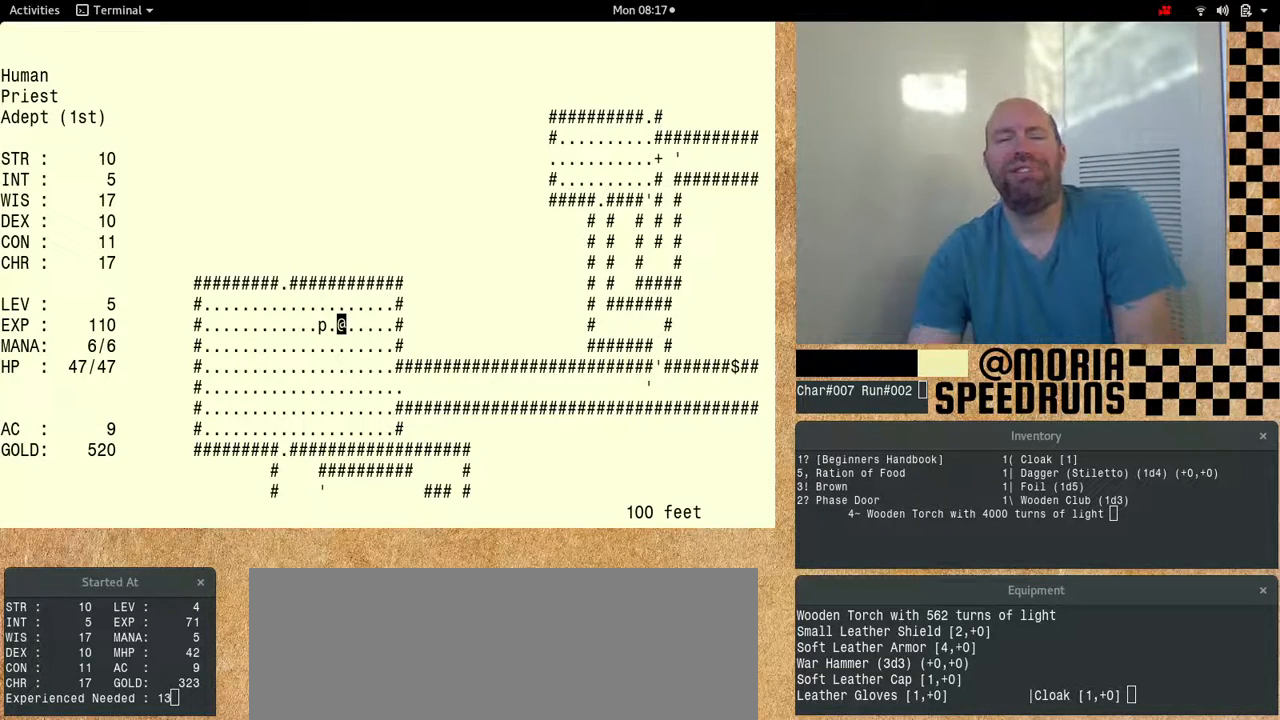
{"keys": [], "events": []}
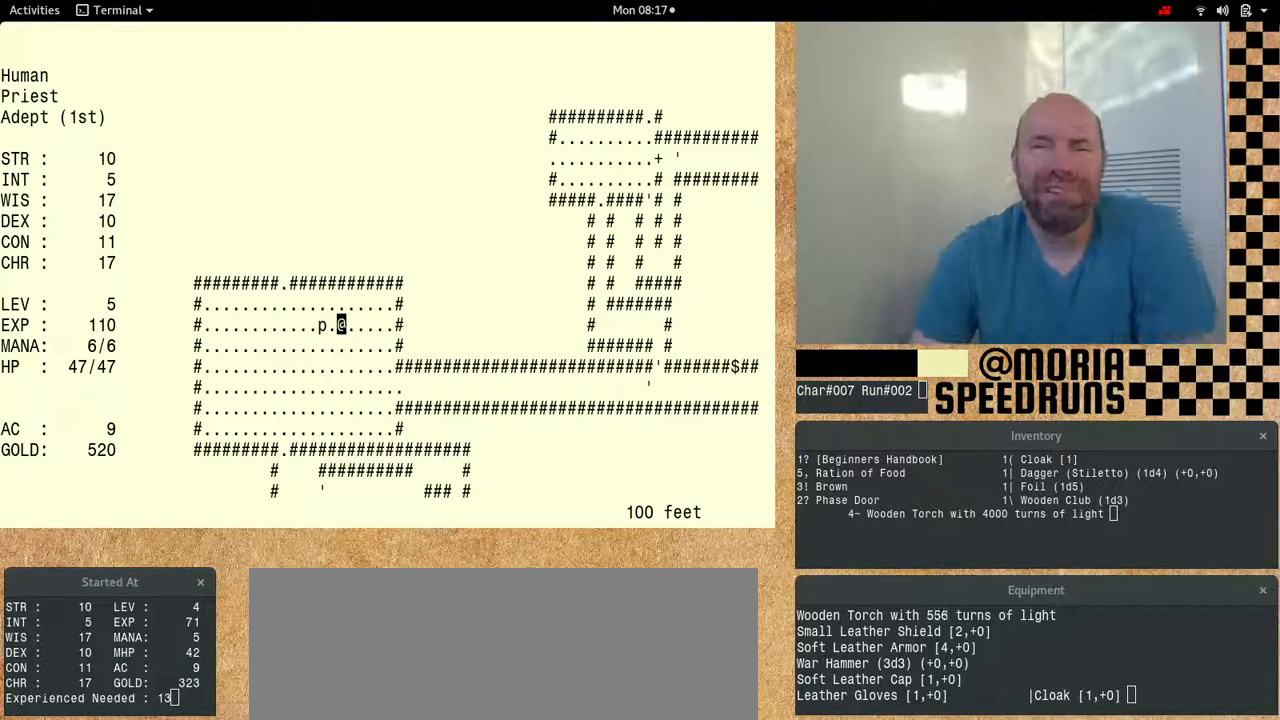
{"keys": ["num6"], "events": [[467, "num6", "down"]]}
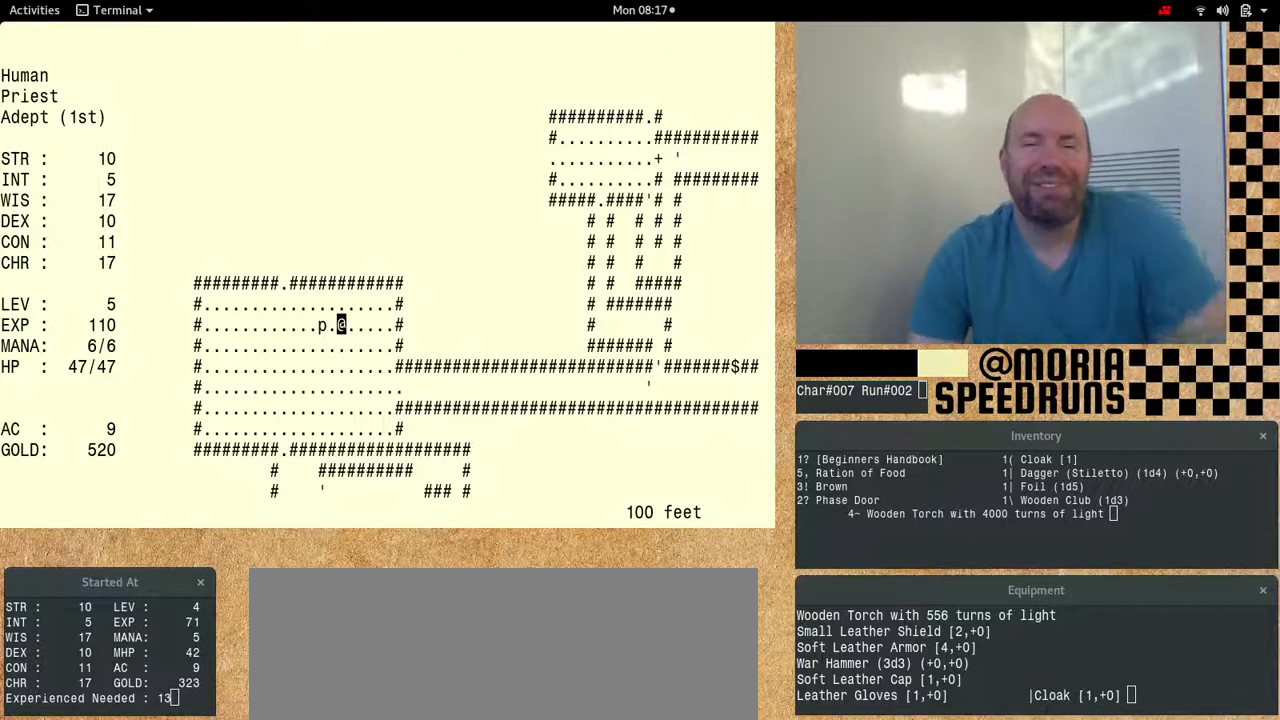
{"keys": ["num6"], "events": []}
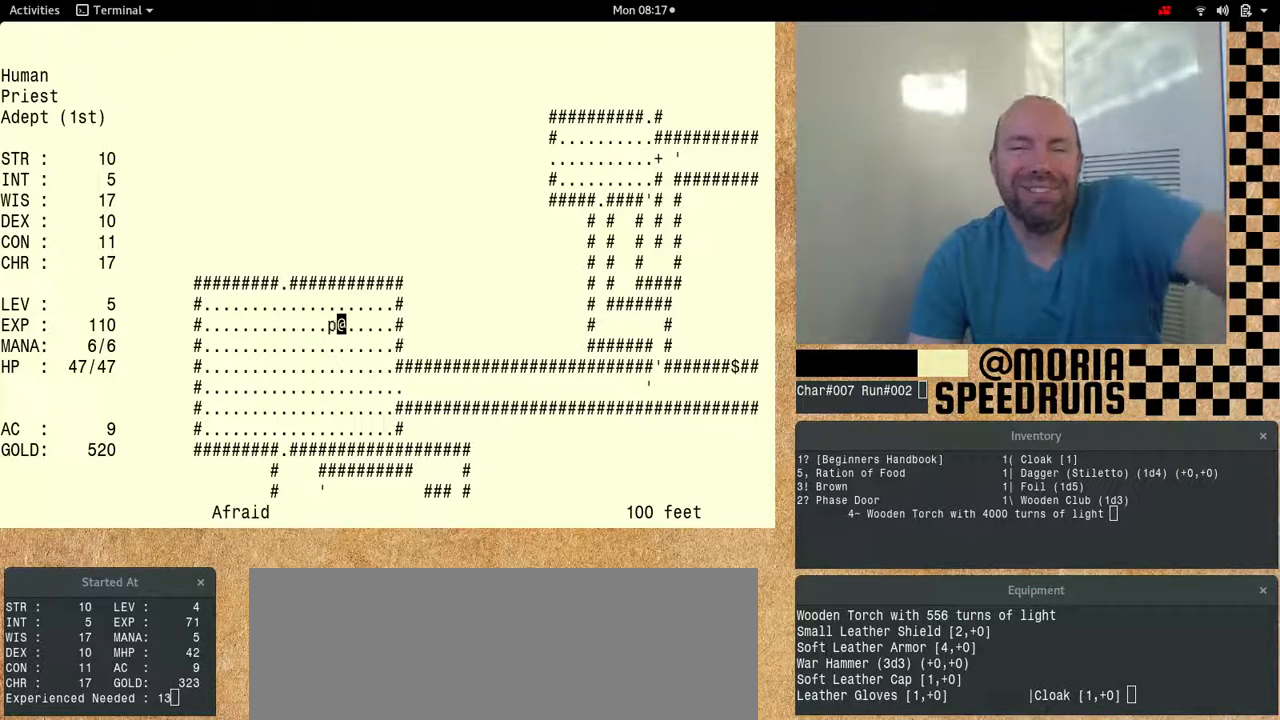
{"keys": ["num6"], "events": []}
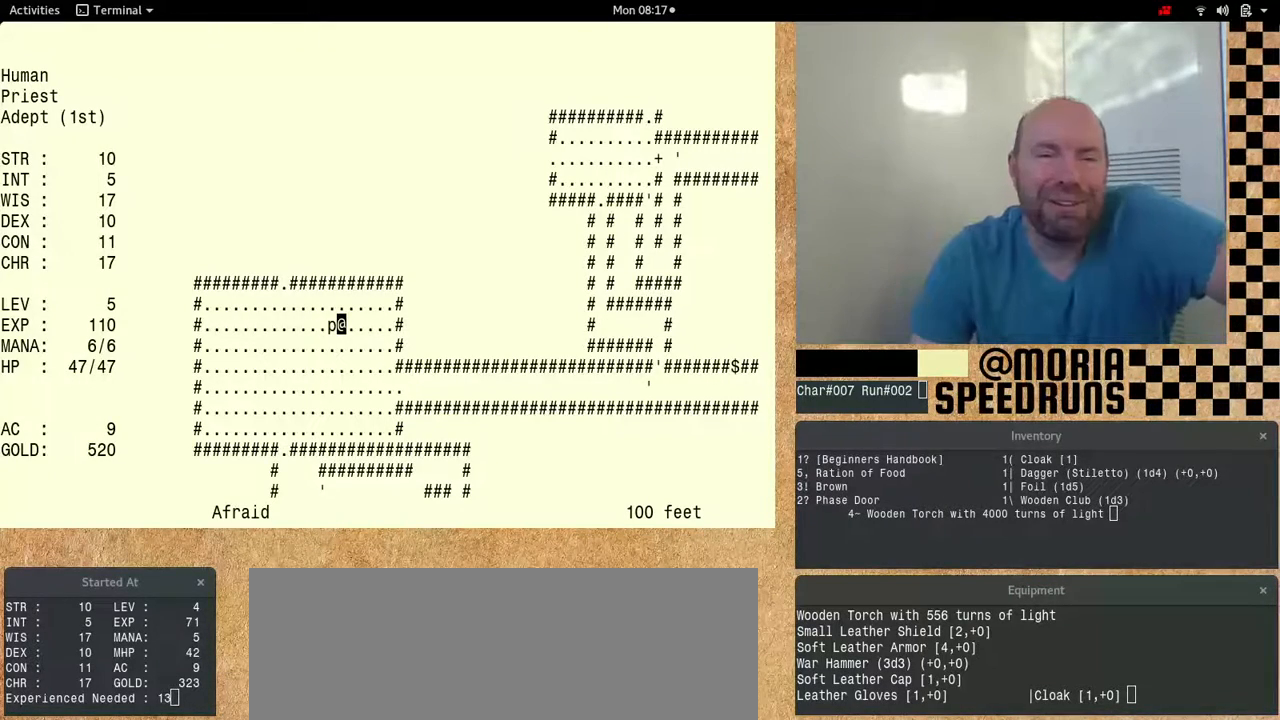
{"keys": [], "events": [[33, "num6", "up"]]}
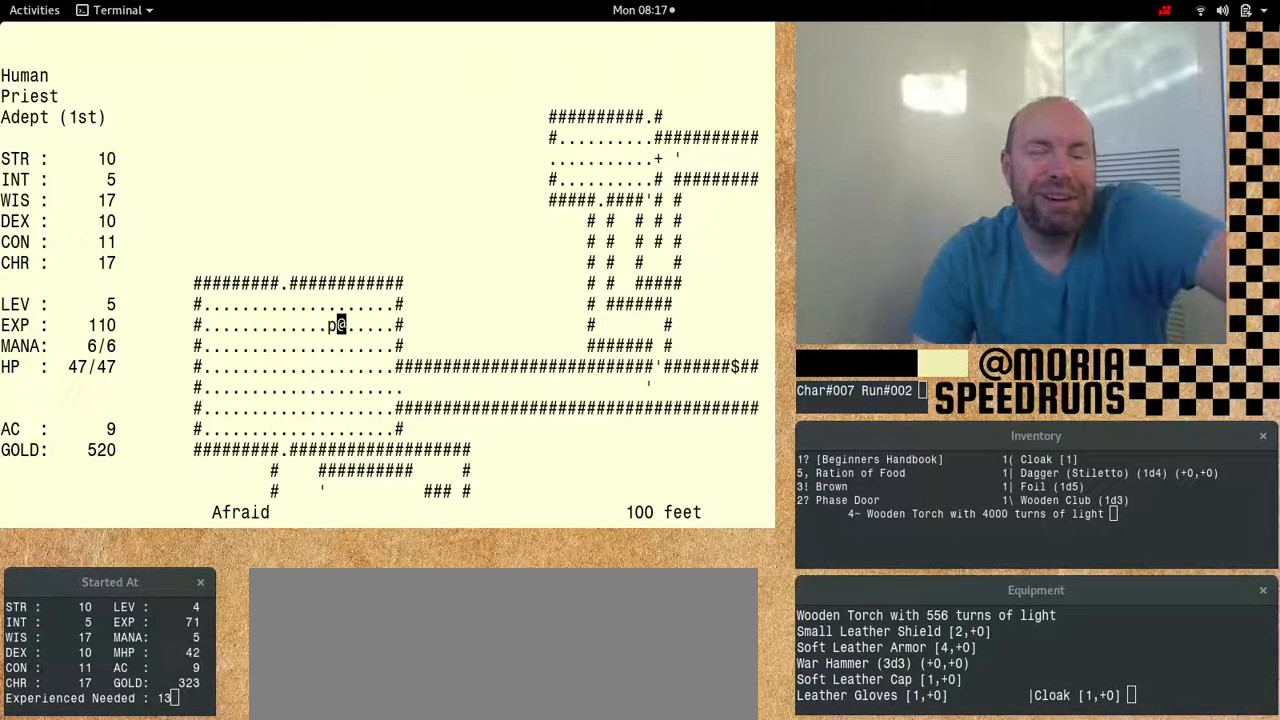
{"keys": [], "events": []}
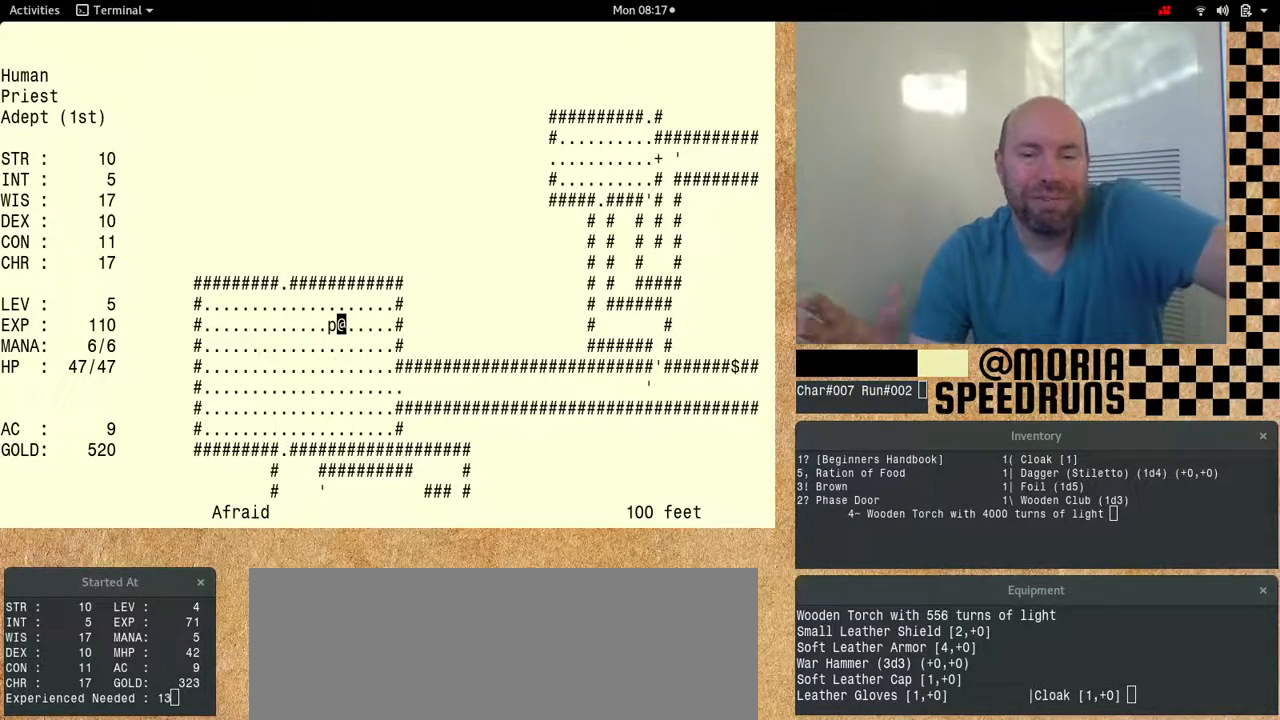
{"keys": [], "events": []}
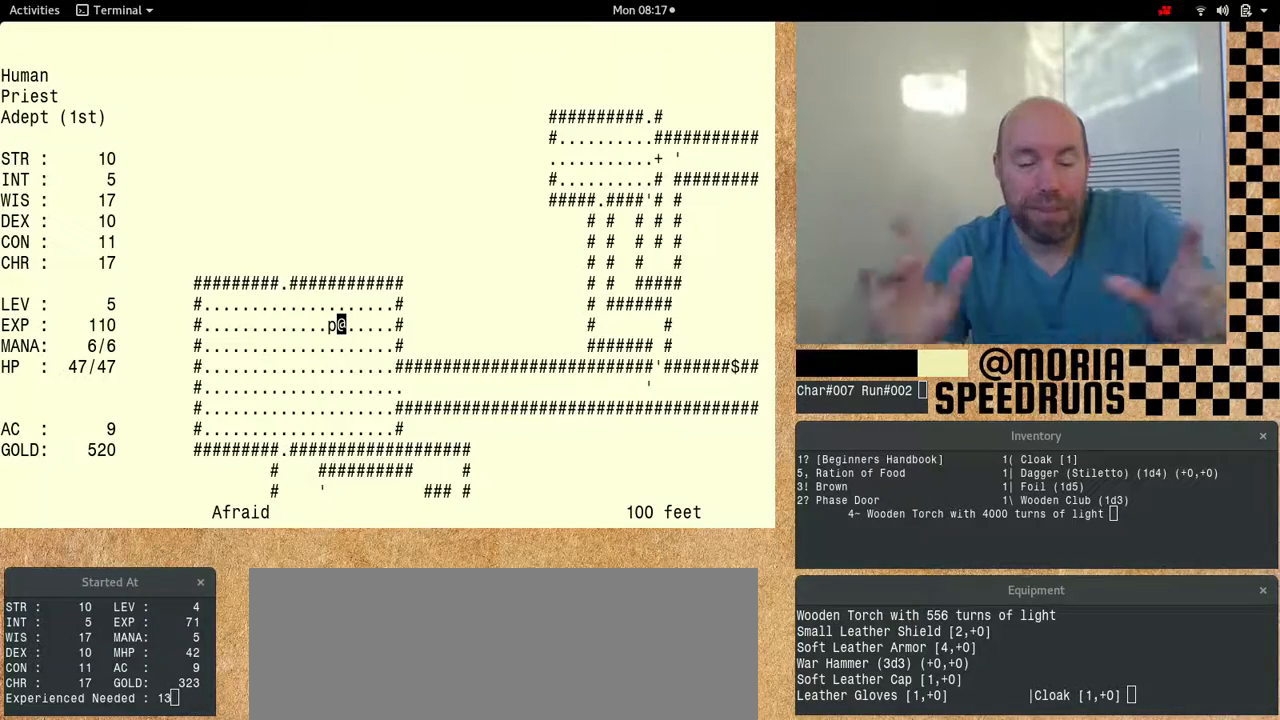
{"keys": [], "events": []}
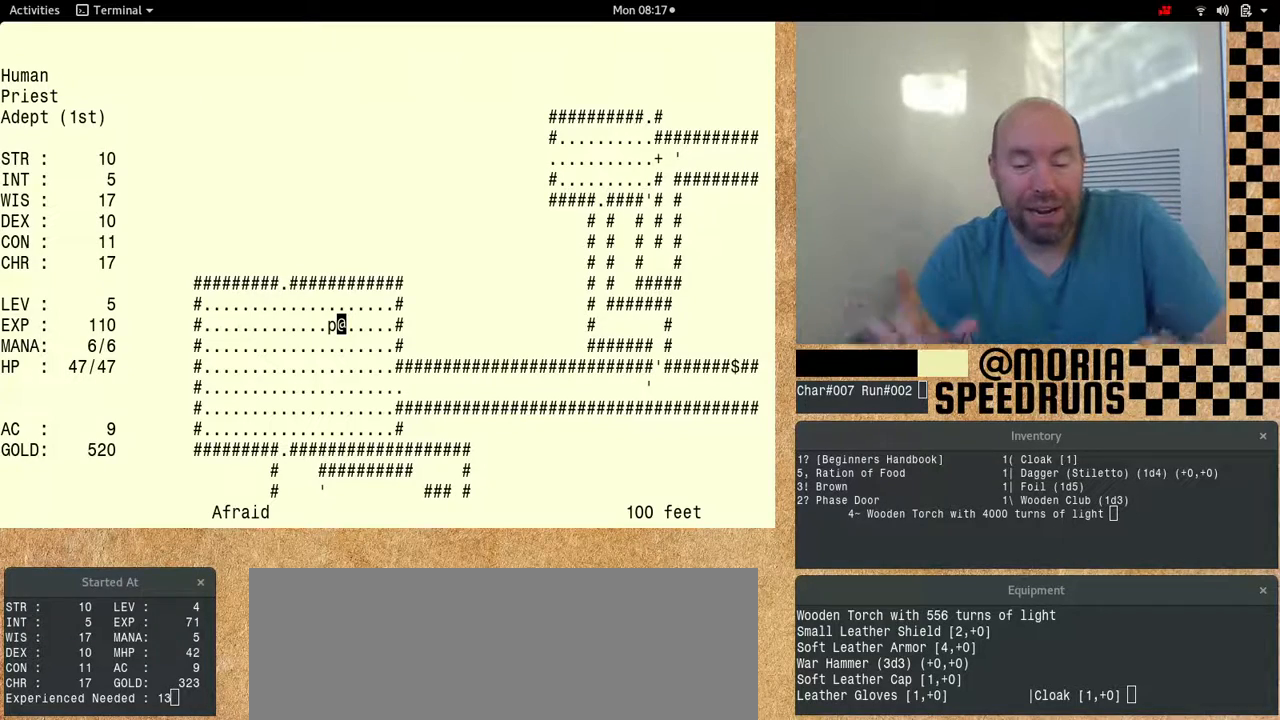
{"keys": ["num6"], "events": [[433, "num6", "down"]]}
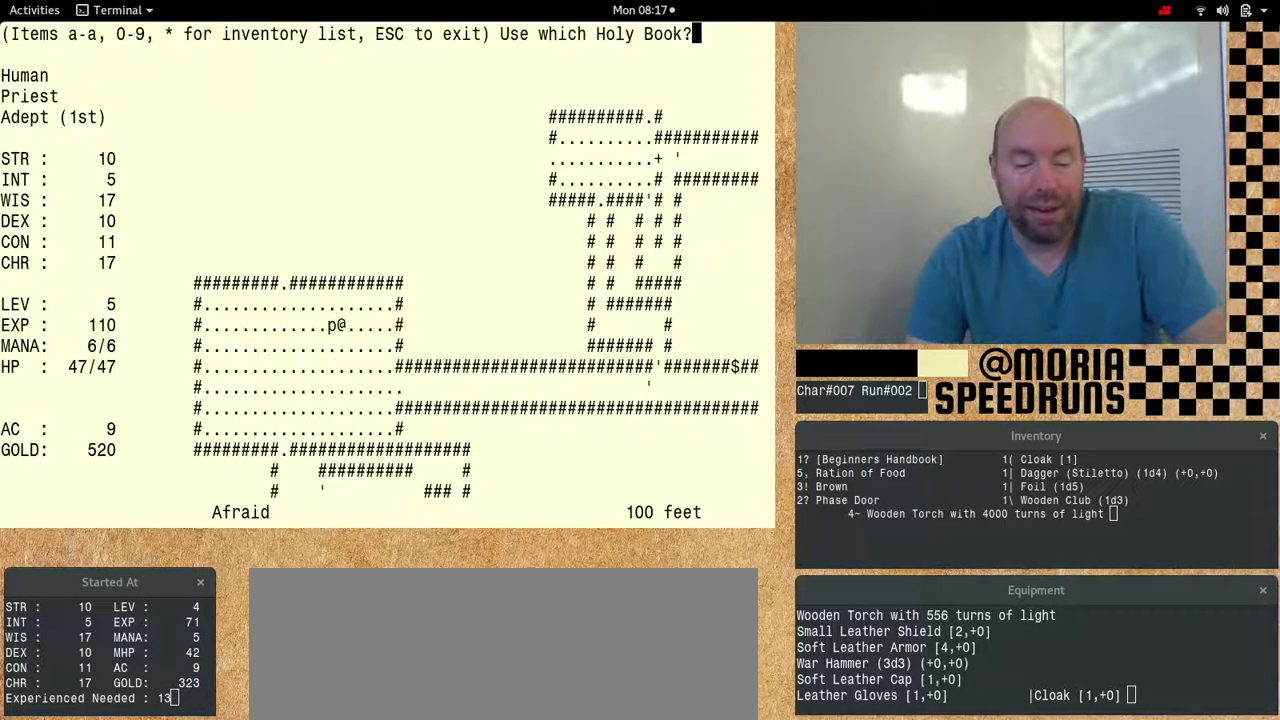
{"keys": ["num6"], "events": []}
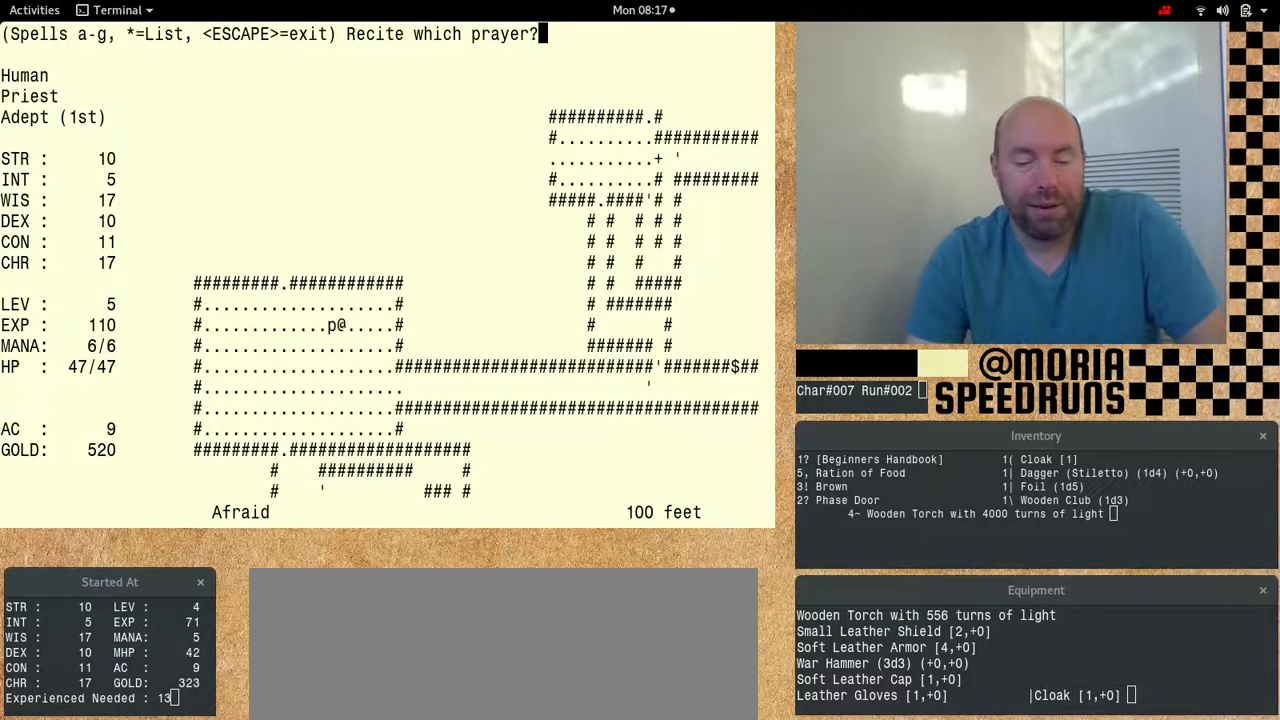
{"keys": ["num6", "shift"], "events": [[33, "shift", "down"]]}
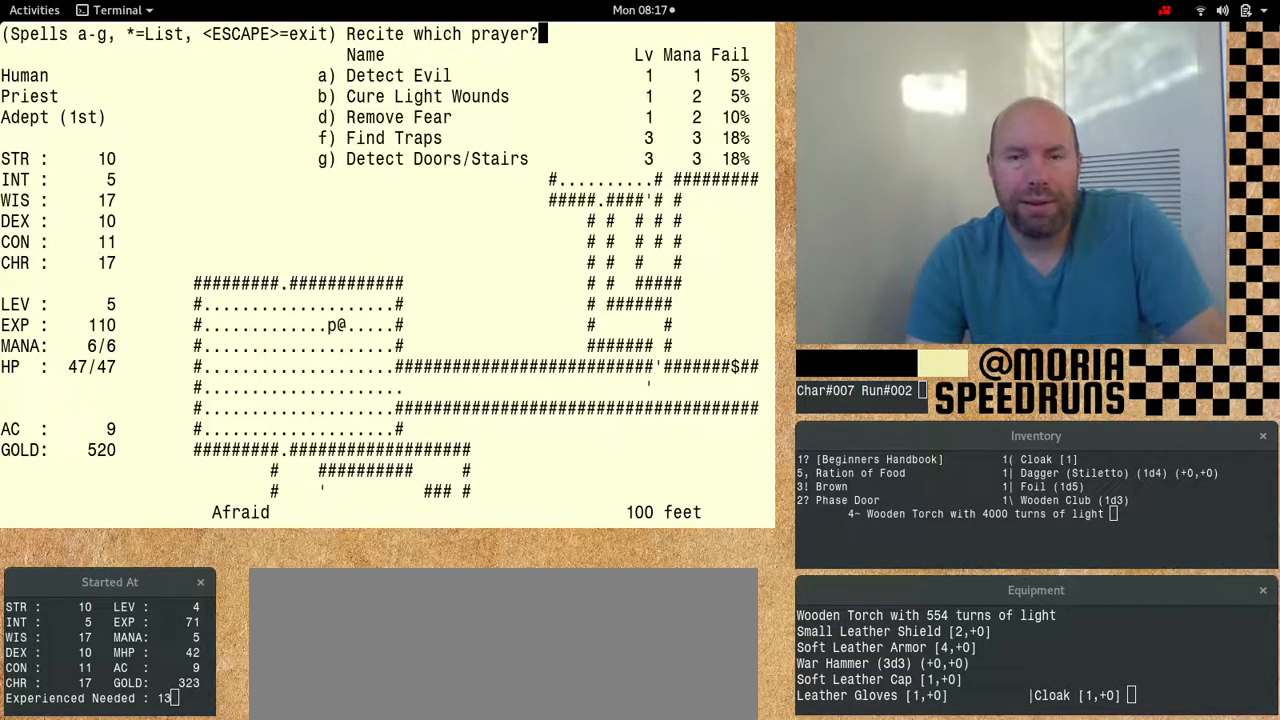
{"keys": ["shift"], "events": [[400, "num6", "up"]]}
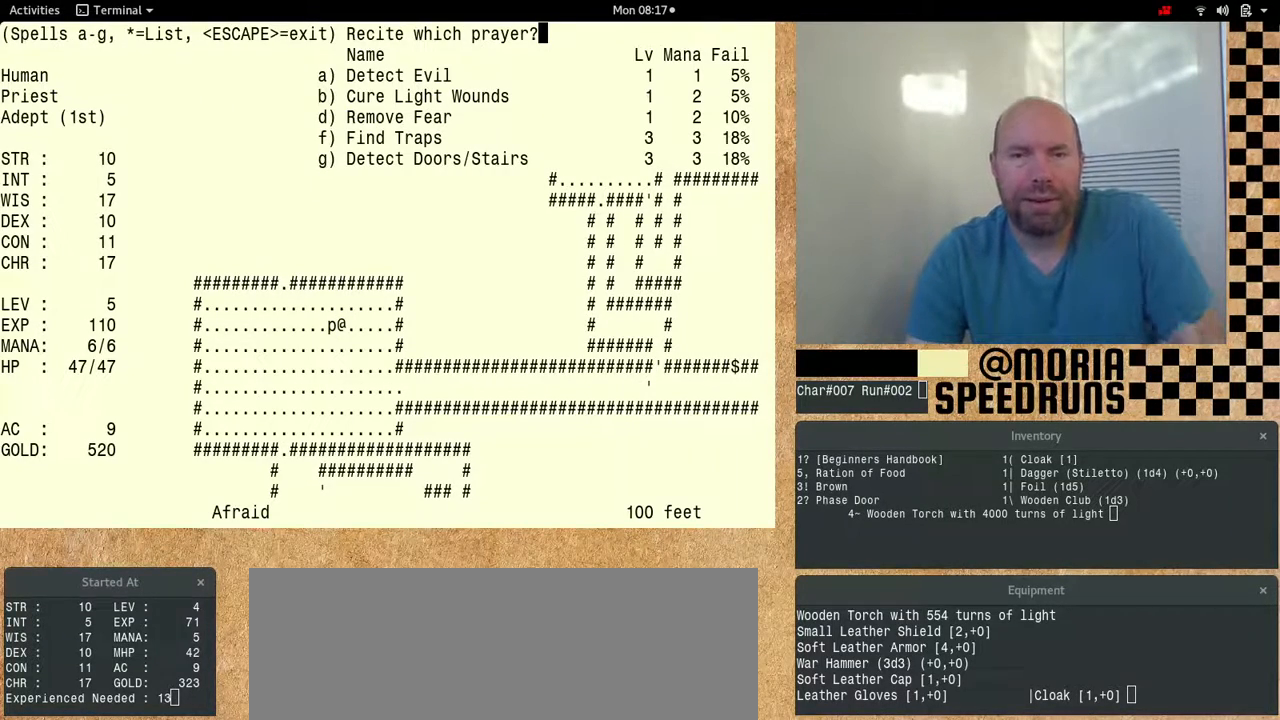
{"keys": [], "events": [[133, "shift", "up"]]}
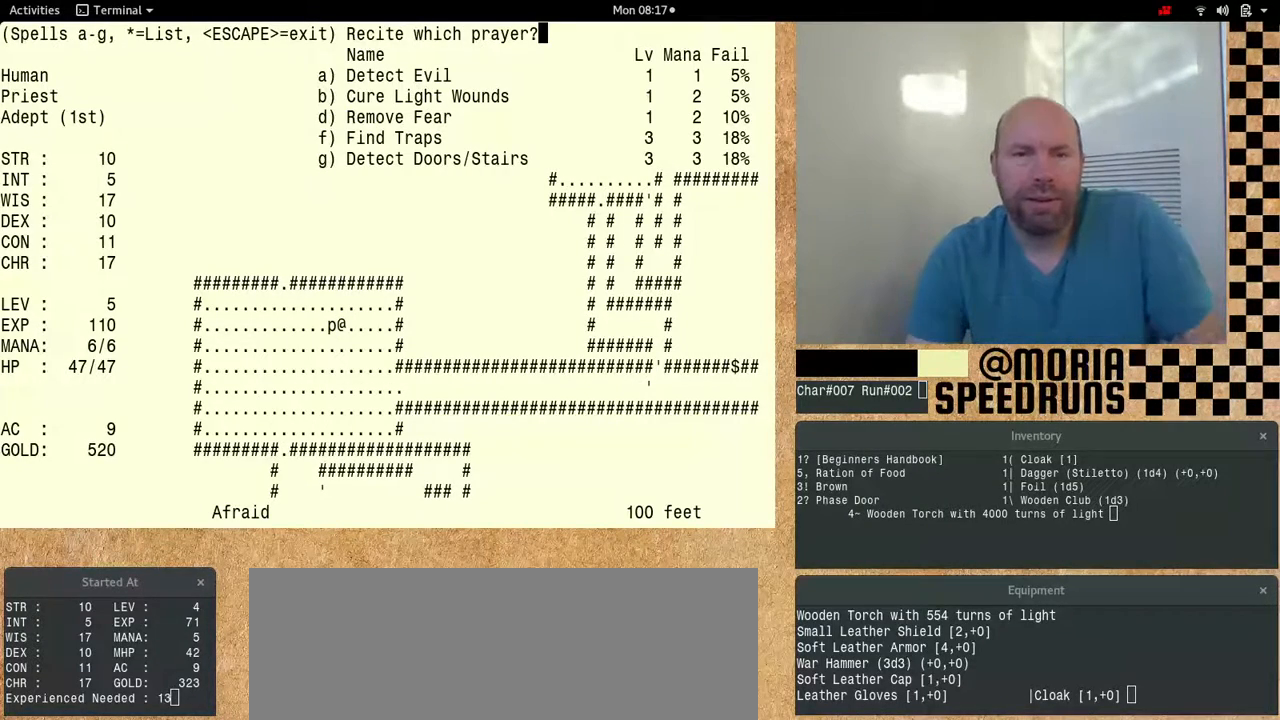
{"keys": [], "events": []}
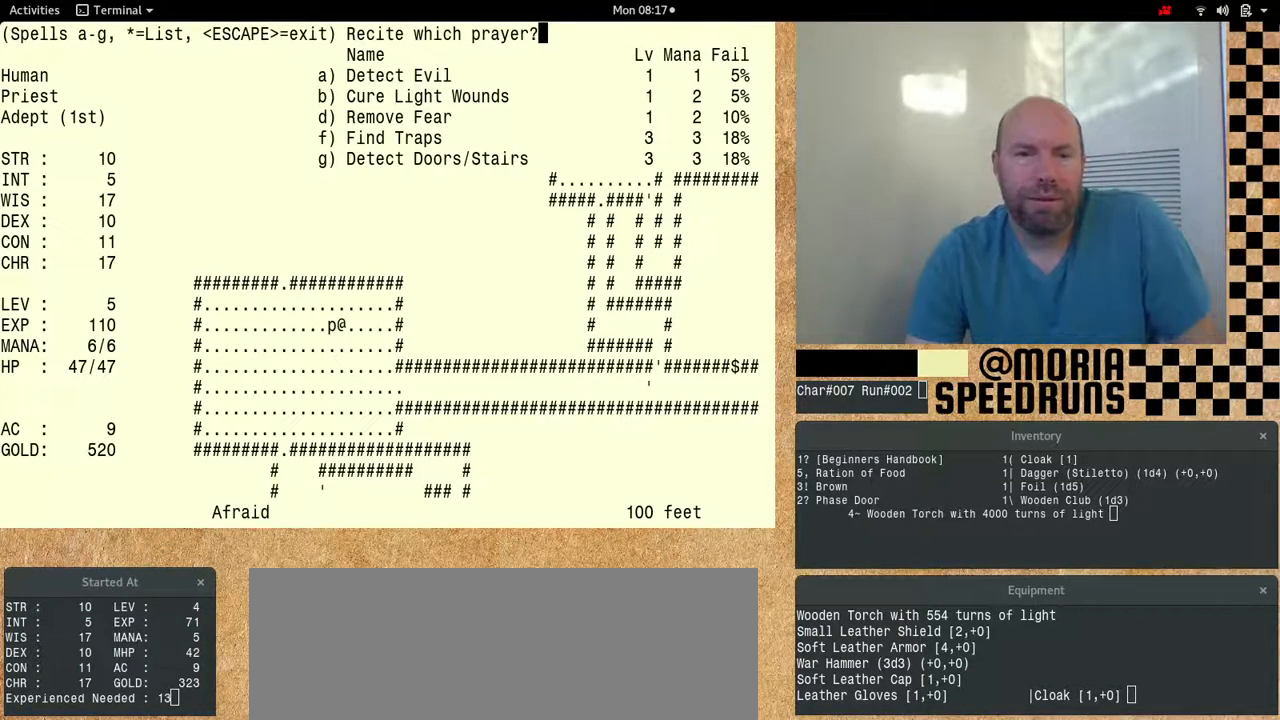
{"keys": ["num6"], "events": [[267, "num6", "down"]]}
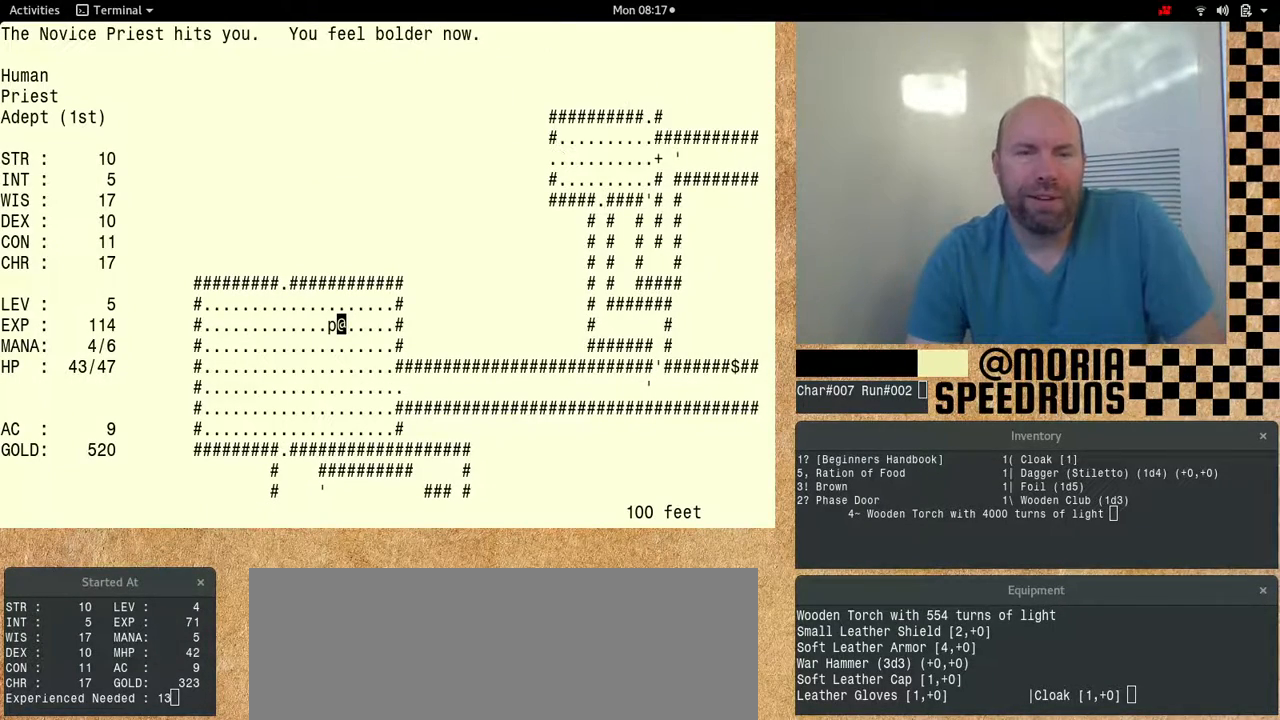
{"keys": [], "events": [[433, "num6", "up"]]}
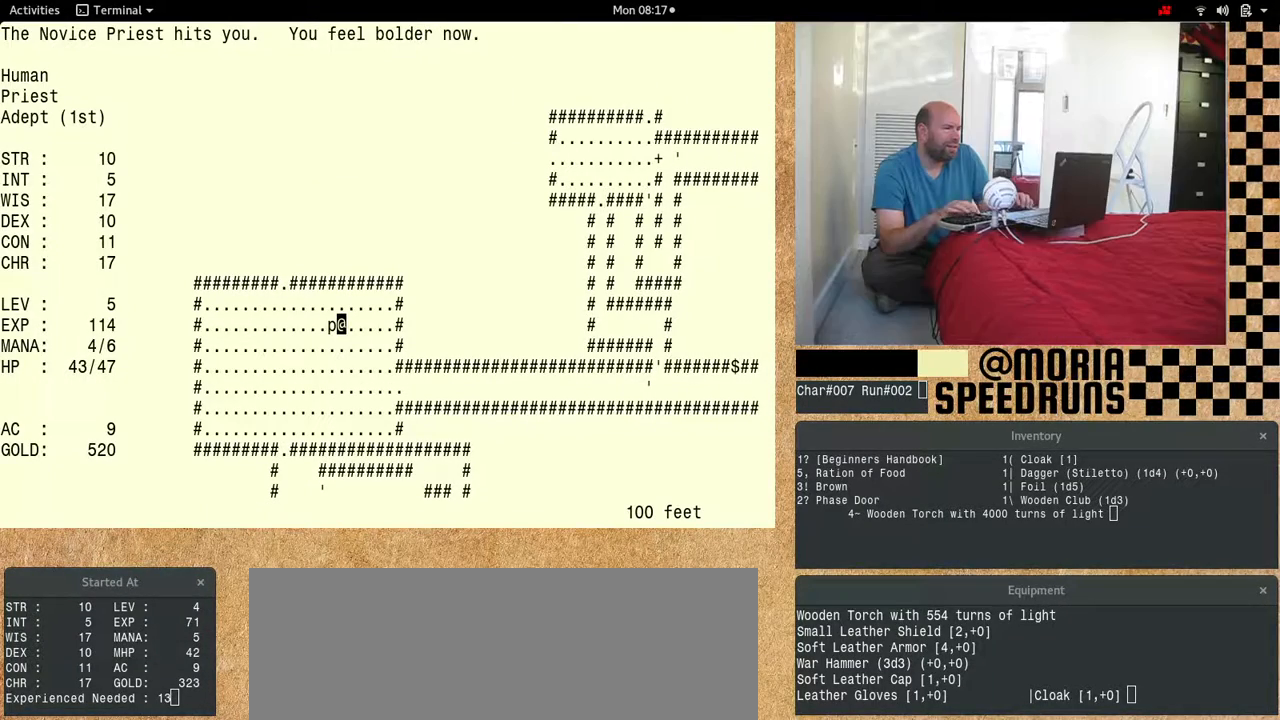
{"keys": [], "events": []}
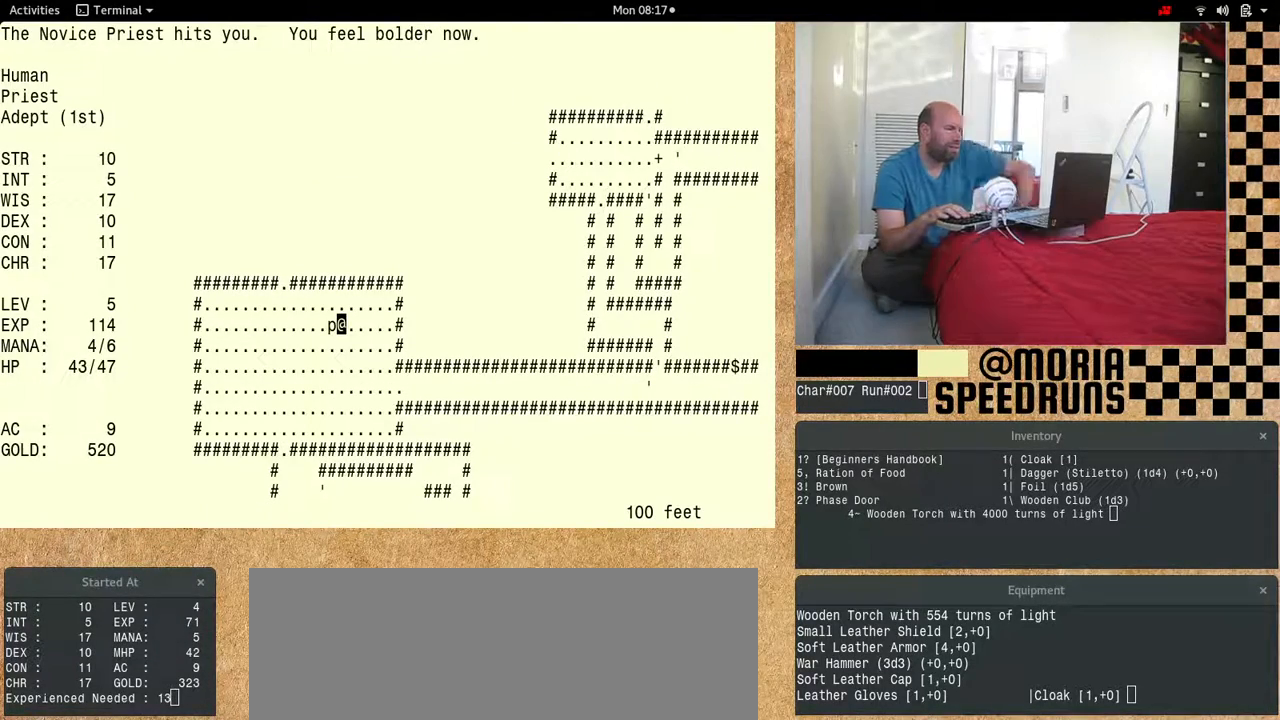
{"keys": ["num6"], "events": [[100, "num6", "down"]]}